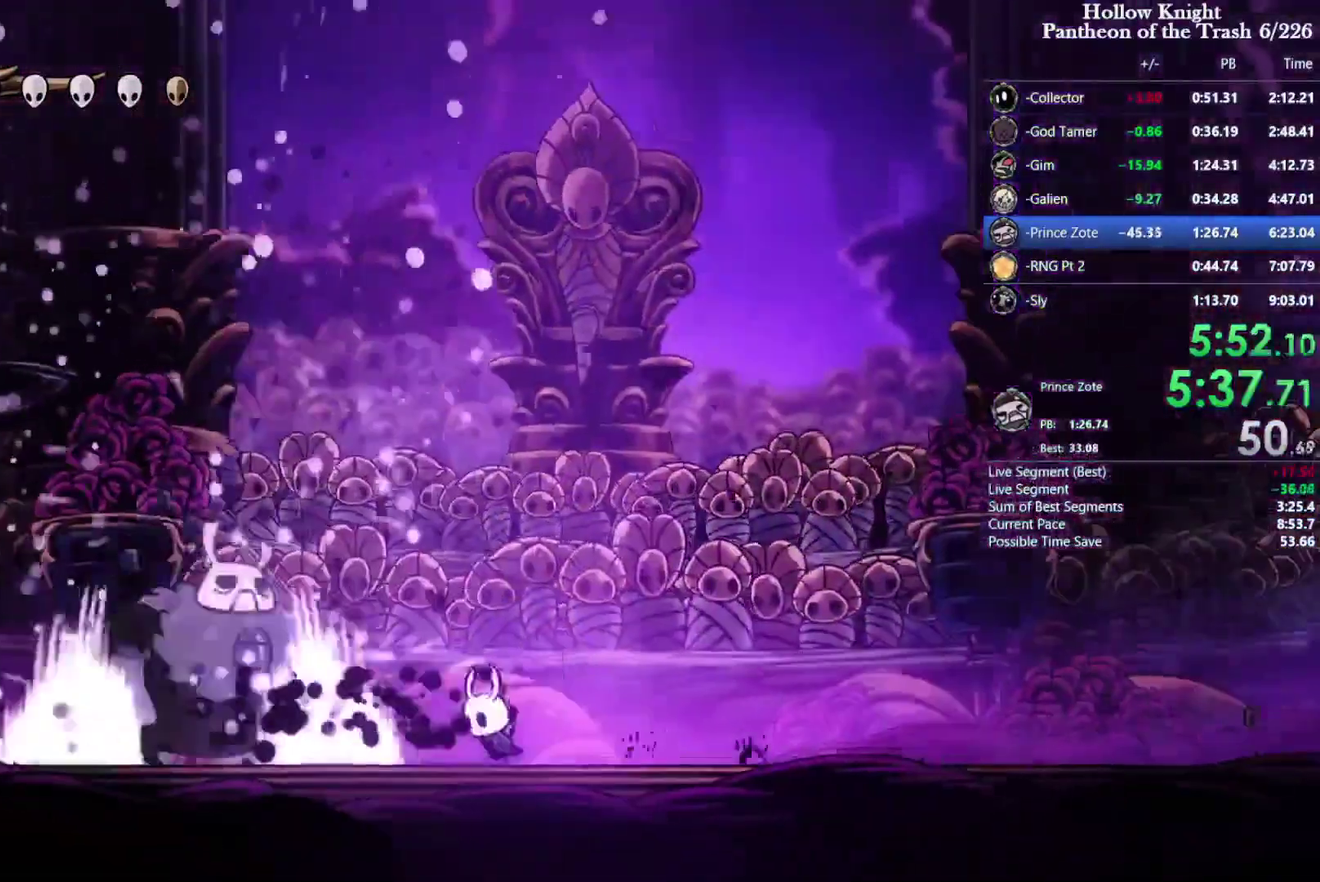
Gameplay with a controller (PlayStation layout); each line is a JSON object with the inputs held at the frame after it. "events" lists button and stick changes between this image and that frame as [ms after this image, input, new state], when the widget could be followed in between. Not read: CIRCLE HOME L2 L3 R2 R3 SELECT START TOUCHPAD.
{"buttons": ["DPAD_RIGHT"], "events": [[33, "DPAD_LEFT", "up"], [66, "SQUARE", "down"], [233, "SQUARE", "up"], [266, "CROSS", "up"], [333, "DPAD_LEFT", "down"], [433, "DPAD_LEFT", "up"], [500, "DPAD_RIGHT", "down"]]}
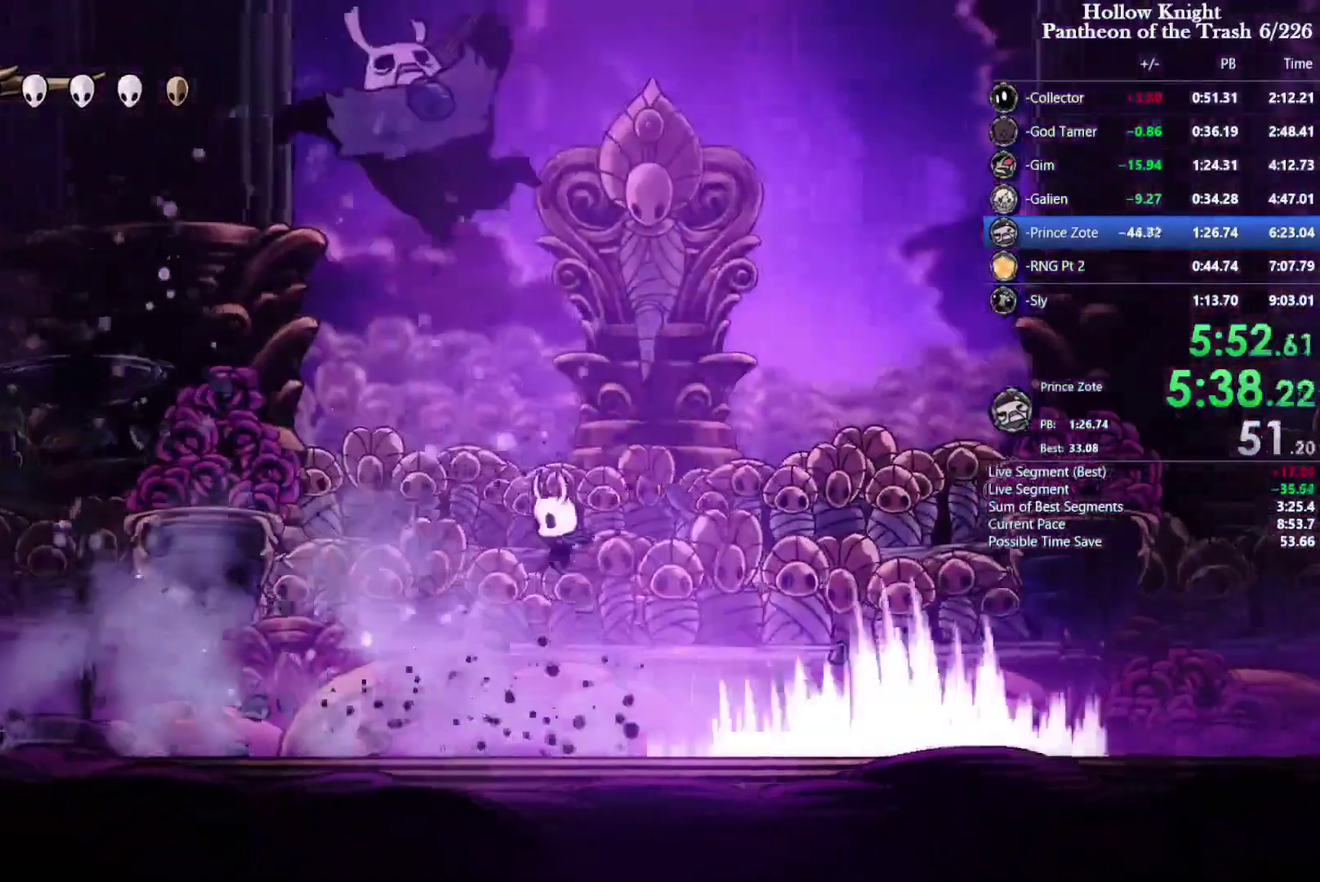
{"buttons": ["CROSS", "DPAD_RIGHT"], "events": [[66, "DPAD_UP", "down"], [166, "SQUARE", "down"], [266, "SQUARE", "up"], [366, "DPAD_UP", "up"], [400, "CROSS", "down"]]}
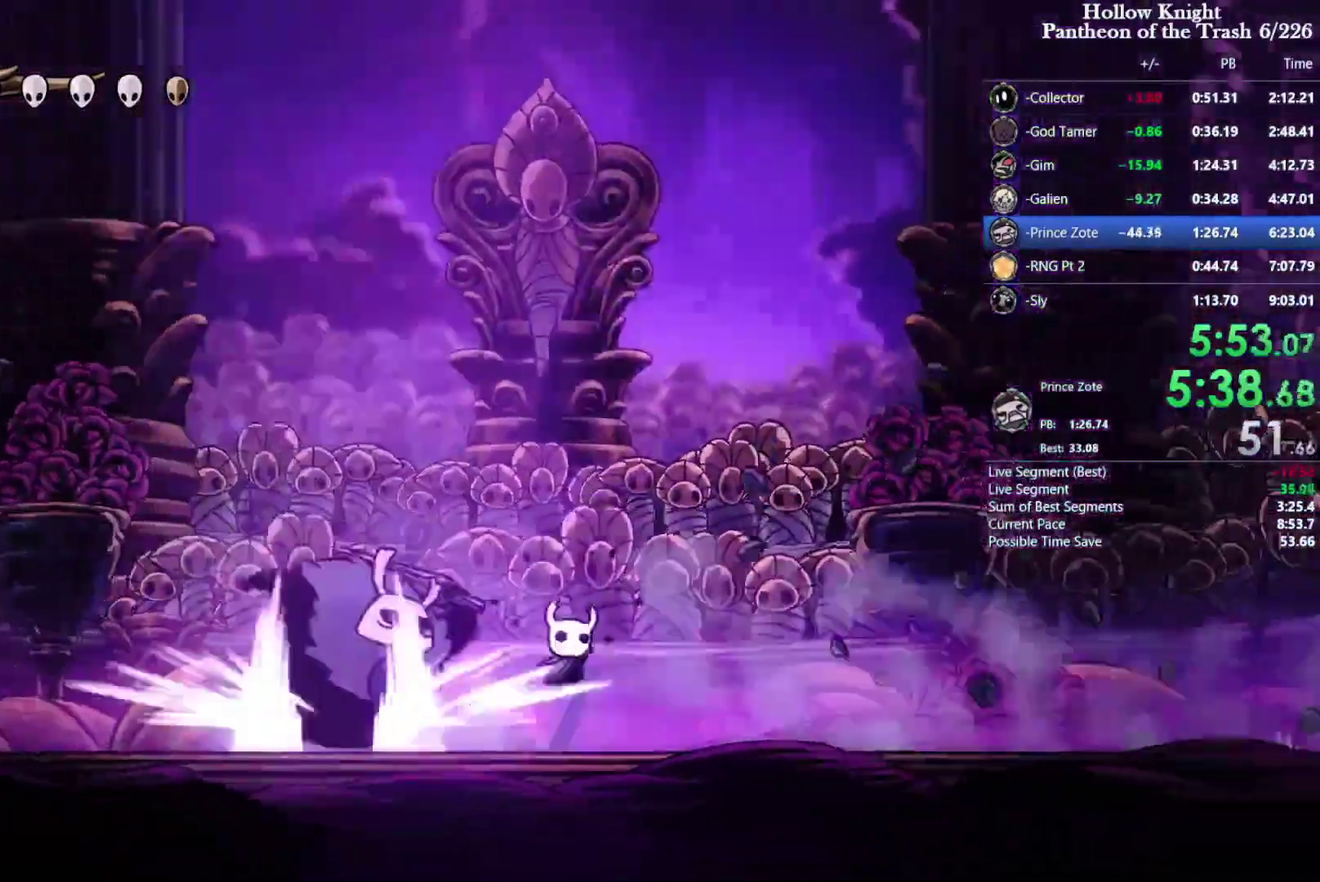
{"buttons": ["SQUARE", "DPAD_LEFT"], "events": [[33, "DPAD_LEFT", "down"], [33, "DPAD_RIGHT", "up"], [100, "SQUARE", "down"], [166, "CROSS", "up"], [233, "DPAD_LEFT", "up"], [233, "SQUARE", "up"], [466, "SQUARE", "down"], [500, "DPAD_LEFT", "down"]]}
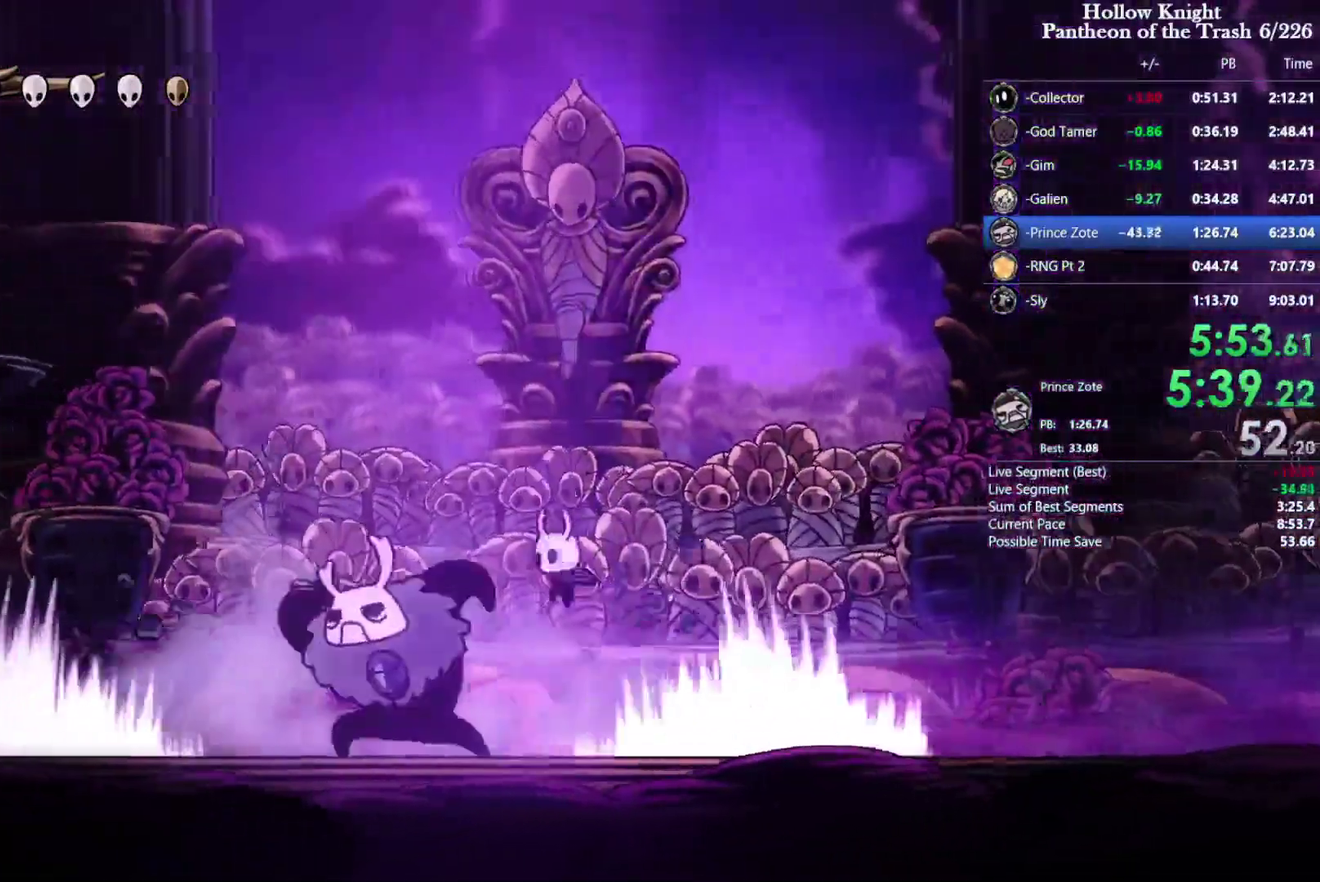
{"buttons": ["SQUARE", "DPAD_LEFT"], "events": [[100, "DPAD_LEFT", "up"], [133, "SQUARE", "up"], [200, "DPAD_LEFT", "down"], [333, "SQUARE", "down"]]}
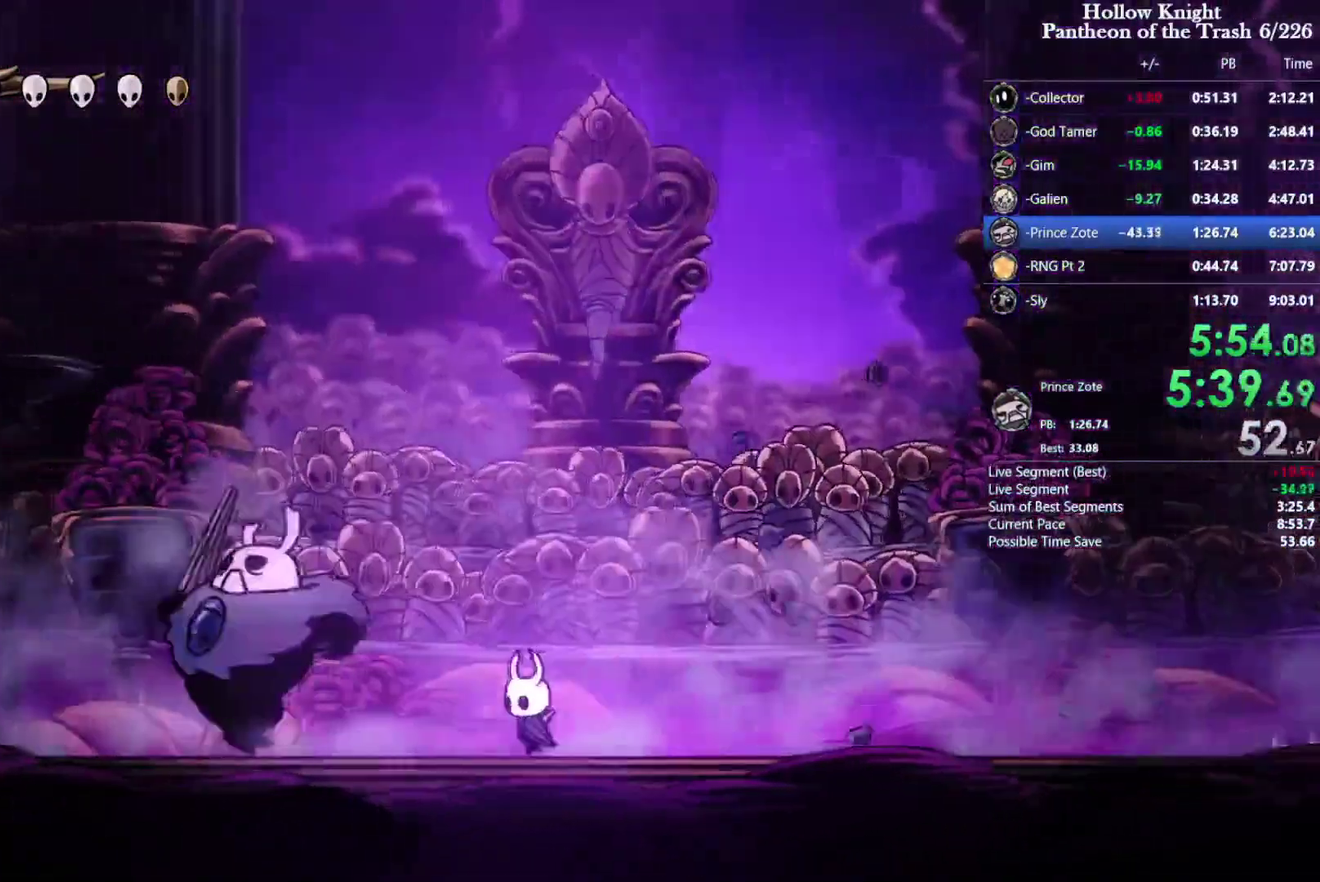
{"buttons": ["DPAD_LEFT"], "events": [[33, "SQUARE", "up"], [266, "SQUARE", "down"], [433, "SQUARE", "up"]]}
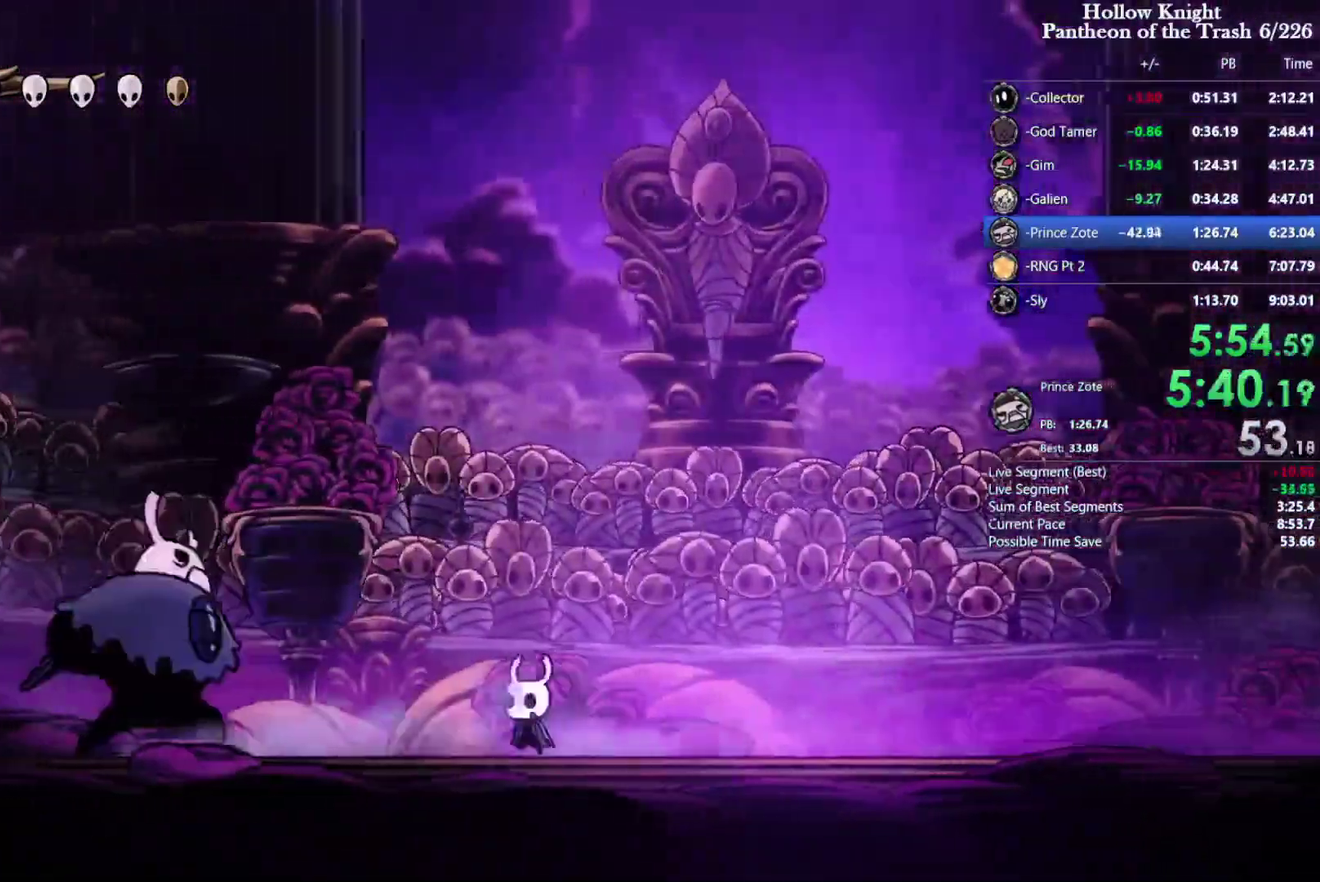
{"buttons": ["CROSS", "R1", "DPAD_DOWN", "DPAD_RIGHT"], "events": [[200, "SQUARE", "down"], [333, "DPAD_LEFT", "up"], [333, "DPAD_RIGHT", "down"], [333, "SQUARE", "up"], [400, "CROSS", "down"], [466, "DPAD_DOWN", "down"], [466, "R1", "down"]]}
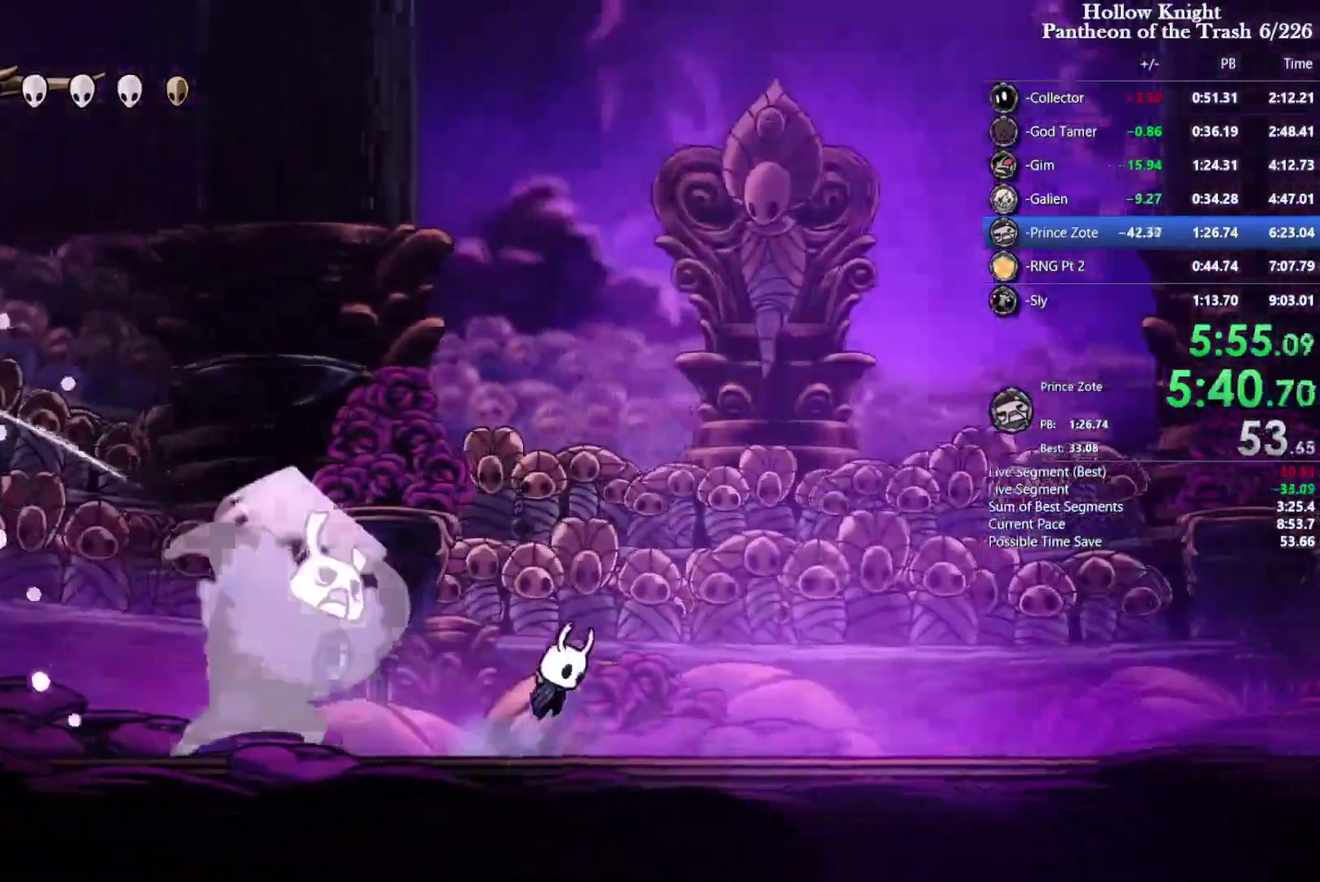
{"buttons": ["DPAD_DOWN", "DPAD_LEFT"], "events": [[66, "R1", "up"], [133, "DPAD_RIGHT", "up"], [166, "DPAD_LEFT", "down"], [333, "CROSS", "up"]]}
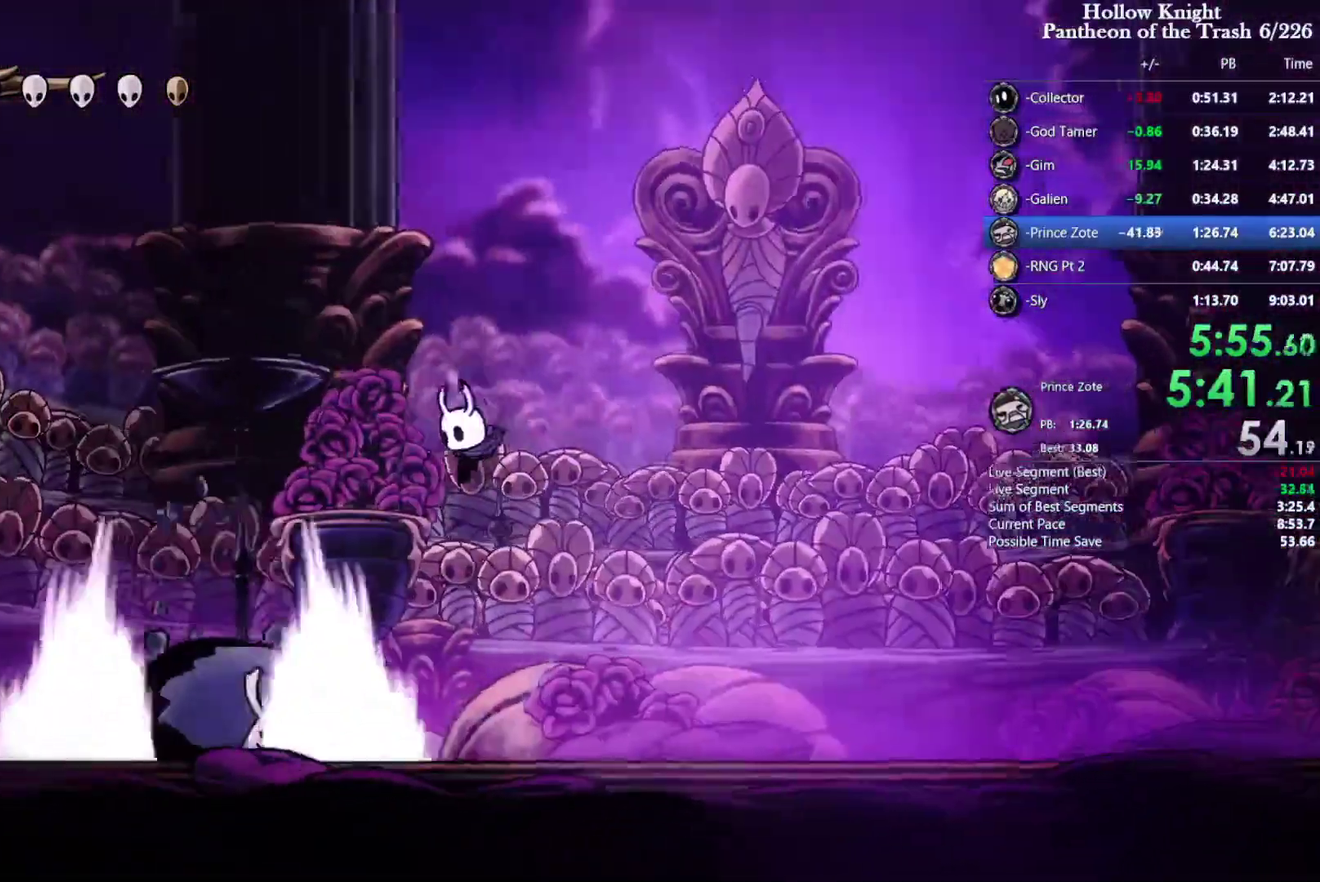
{"buttons": ["DPAD_UP"], "events": [[33, "DPAD_DOWN", "up"], [133, "DPAD_LEFT", "up"], [266, "SQUARE", "down"], [333, "DPAD_UP", "down"], [333, "SQUARE", "up"]]}
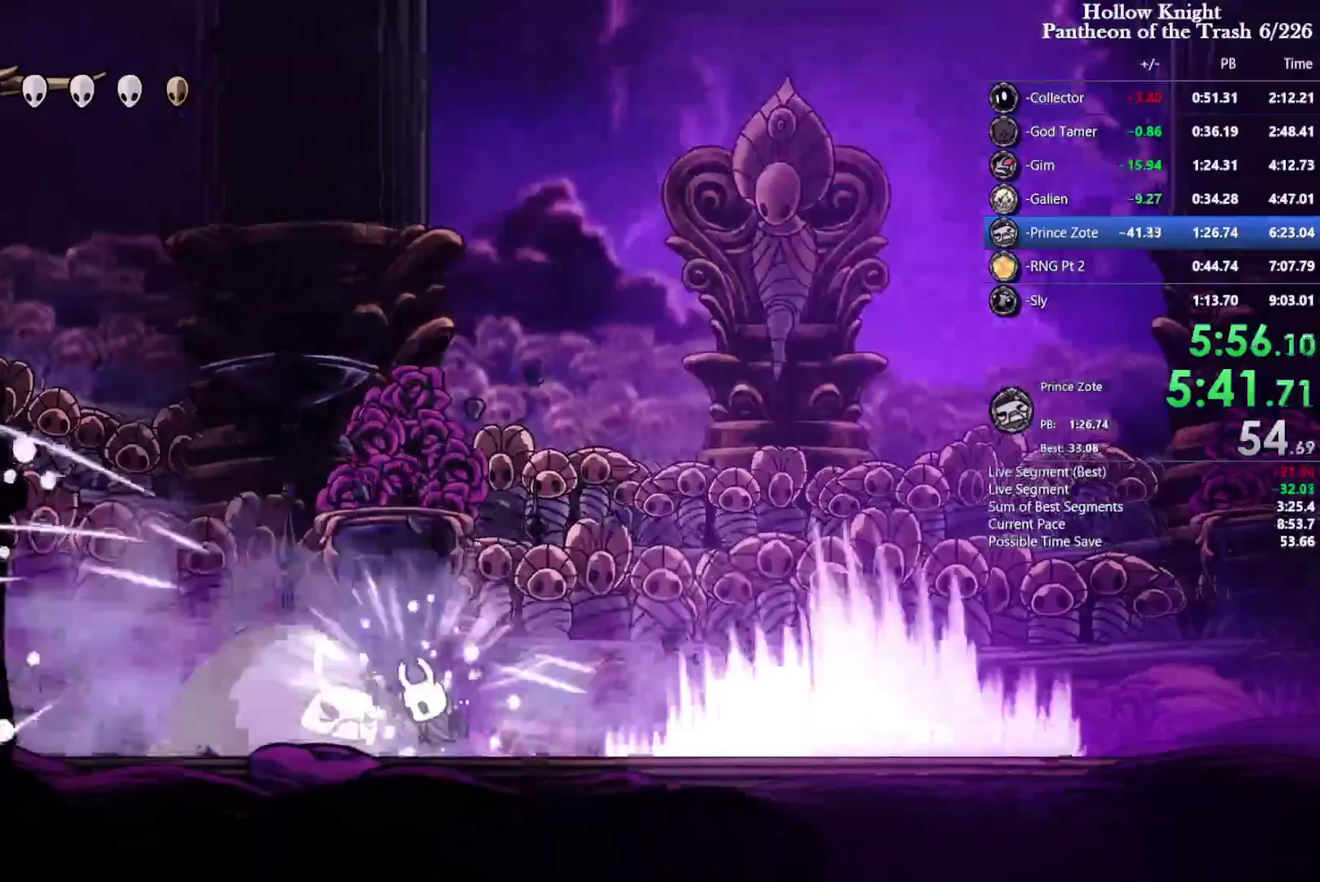
{"buttons": ["DPAD_RIGHT"], "events": [[33, "R1", "down"], [100, "DPAD_UP", "up"], [100, "R1", "up"], [400, "DPAD_RIGHT", "down"]]}
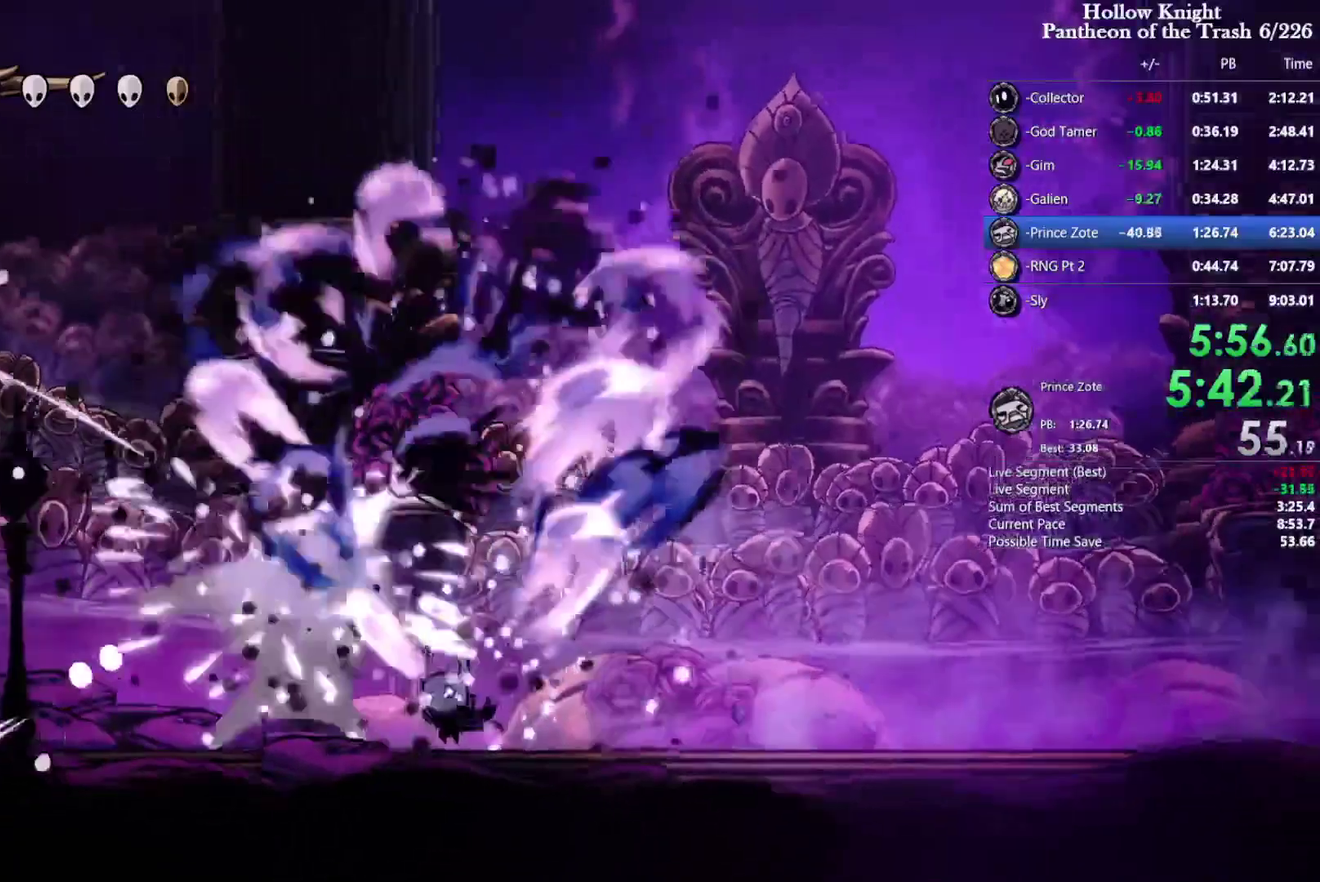
{"buttons": [], "events": [[66, "DPAD_RIGHT", "up"], [166, "SQUARE", "down"], [333, "SQUARE", "up"]]}
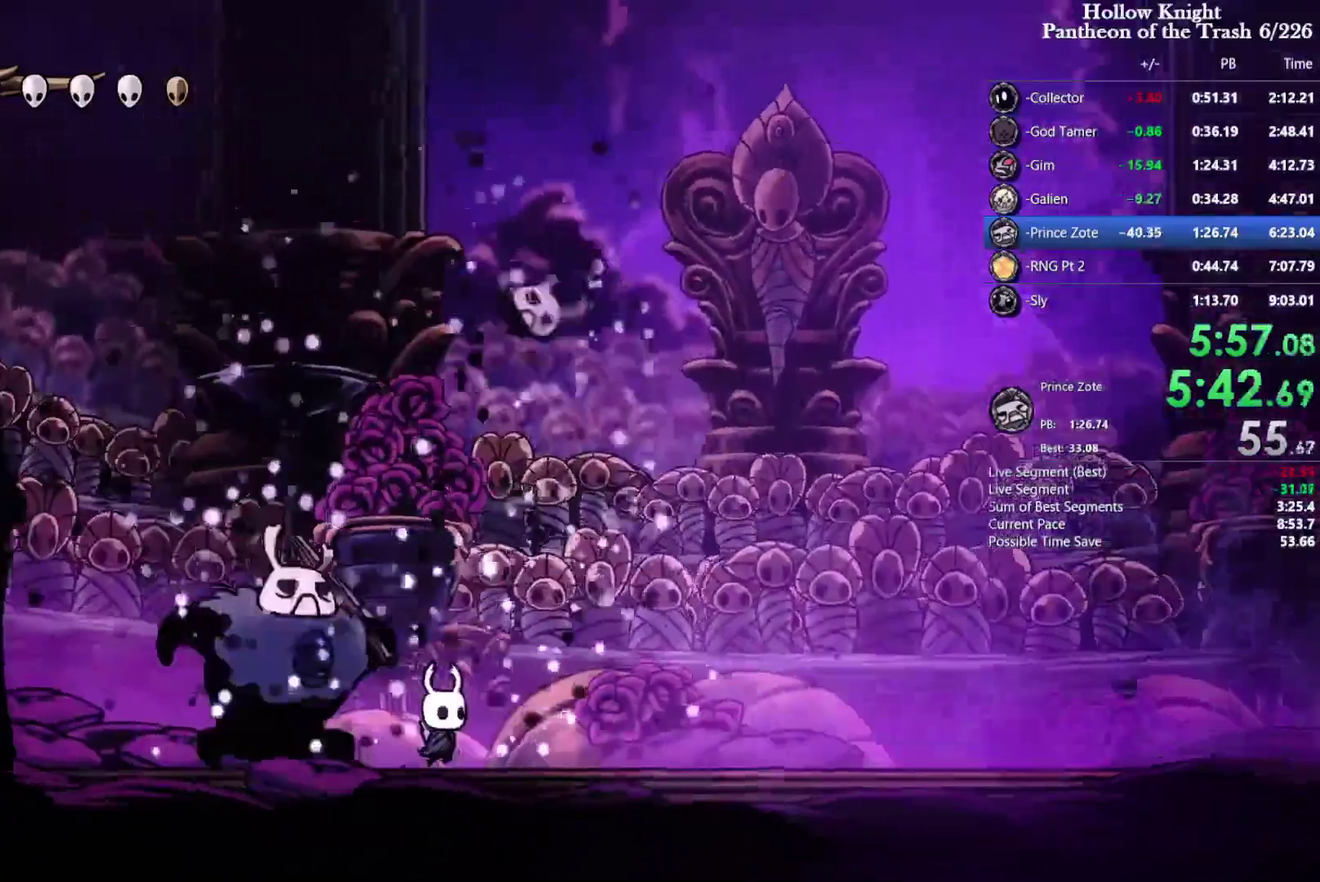
{"buttons": ["DPAD_LEFT"], "events": [[33, "DPAD_LEFT", "down"], [100, "DPAD_LEFT", "up"], [100, "SQUARE", "down"], [200, "SQUARE", "up"], [333, "DPAD_RIGHT", "down"], [433, "DPAD_RIGHT", "up"], [466, "DPAD_LEFT", "down"]]}
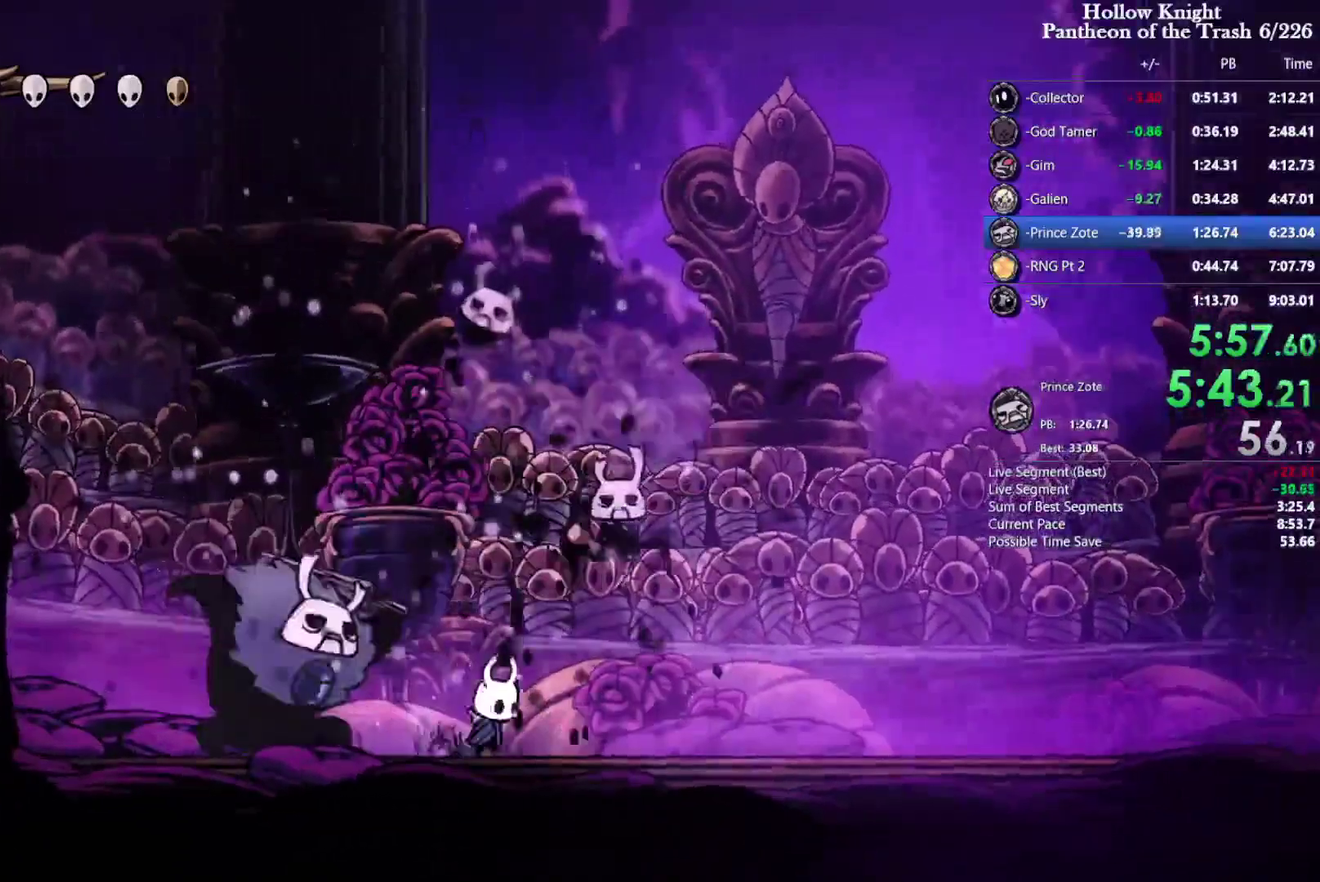
{"buttons": ["DPAD_UP"], "events": [[33, "SQUARE", "down"], [66, "DPAD_LEFT", "up"], [200, "SQUARE", "up"], [333, "DPAD_LEFT", "down"], [366, "DPAD_UP", "down"], [400, "DPAD_LEFT", "up"], [400, "SQUARE", "down"], [500, "SQUARE", "up"]]}
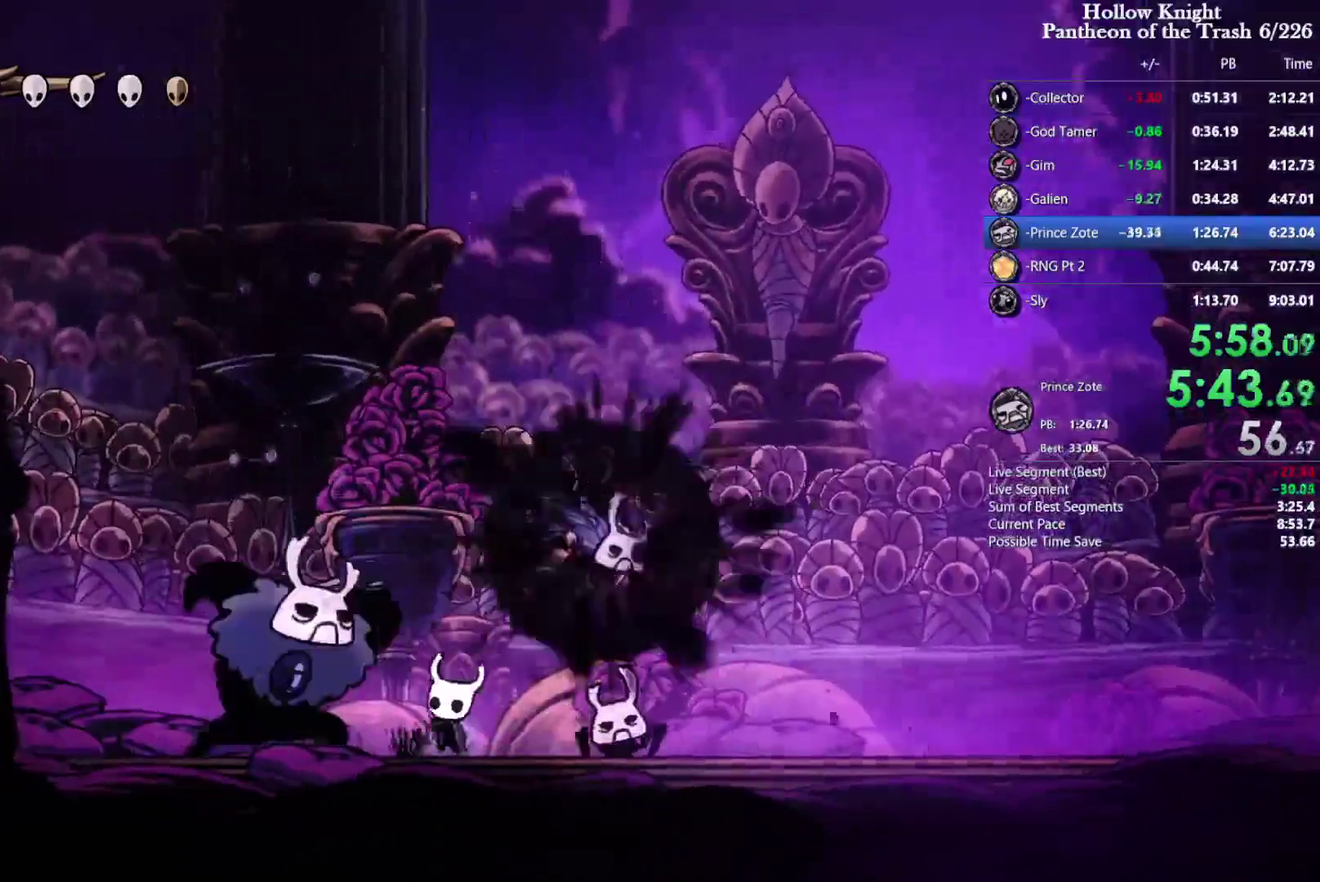
{"buttons": ["SQUARE", "DPAD_UP", "DPAD_RIGHT"], "events": [[166, "DPAD_RIGHT", "down"], [500, "SQUARE", "down"]]}
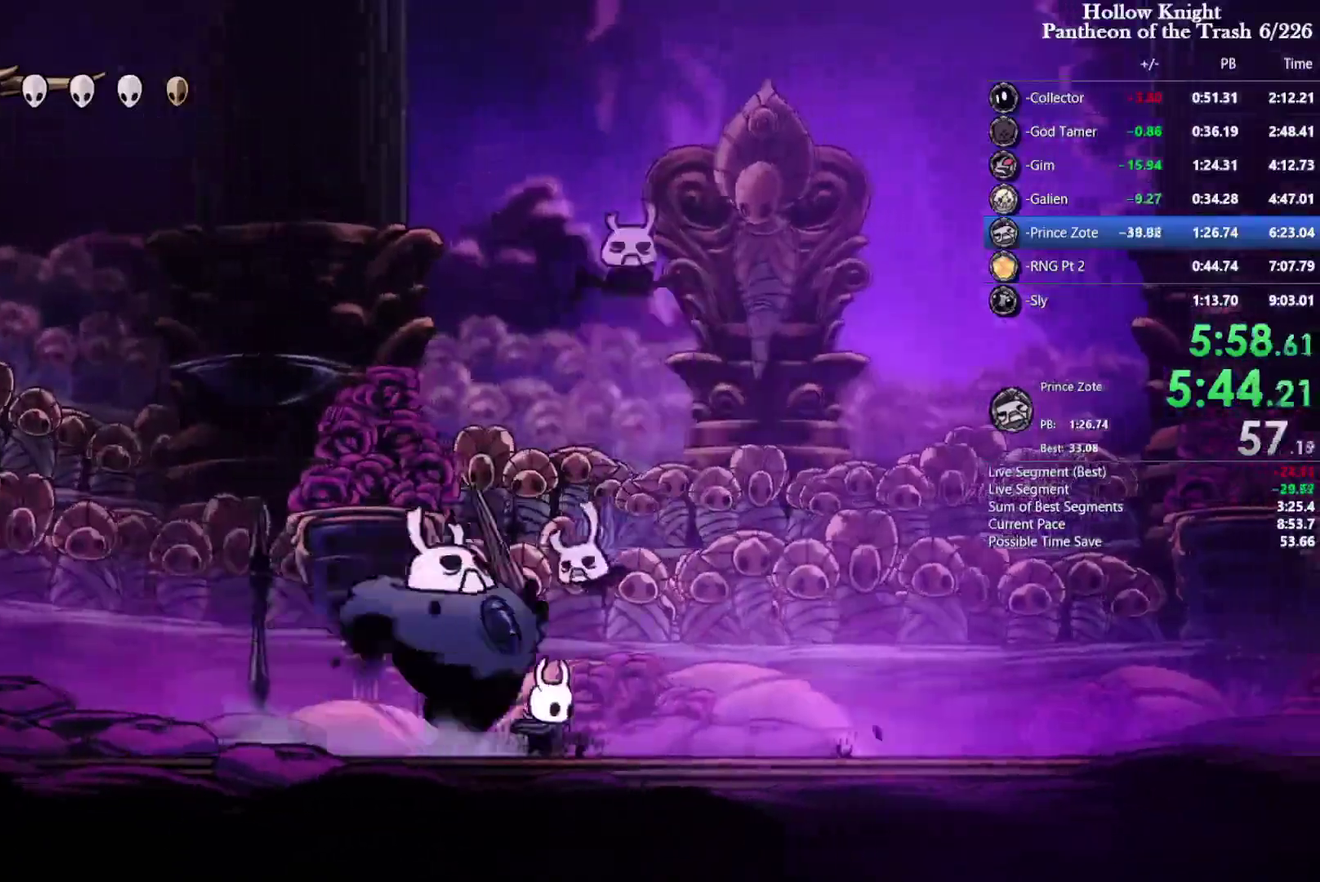
{"buttons": ["DPAD_UP", "DPAD_RIGHT"], "events": [[133, "SQUARE", "up"]]}
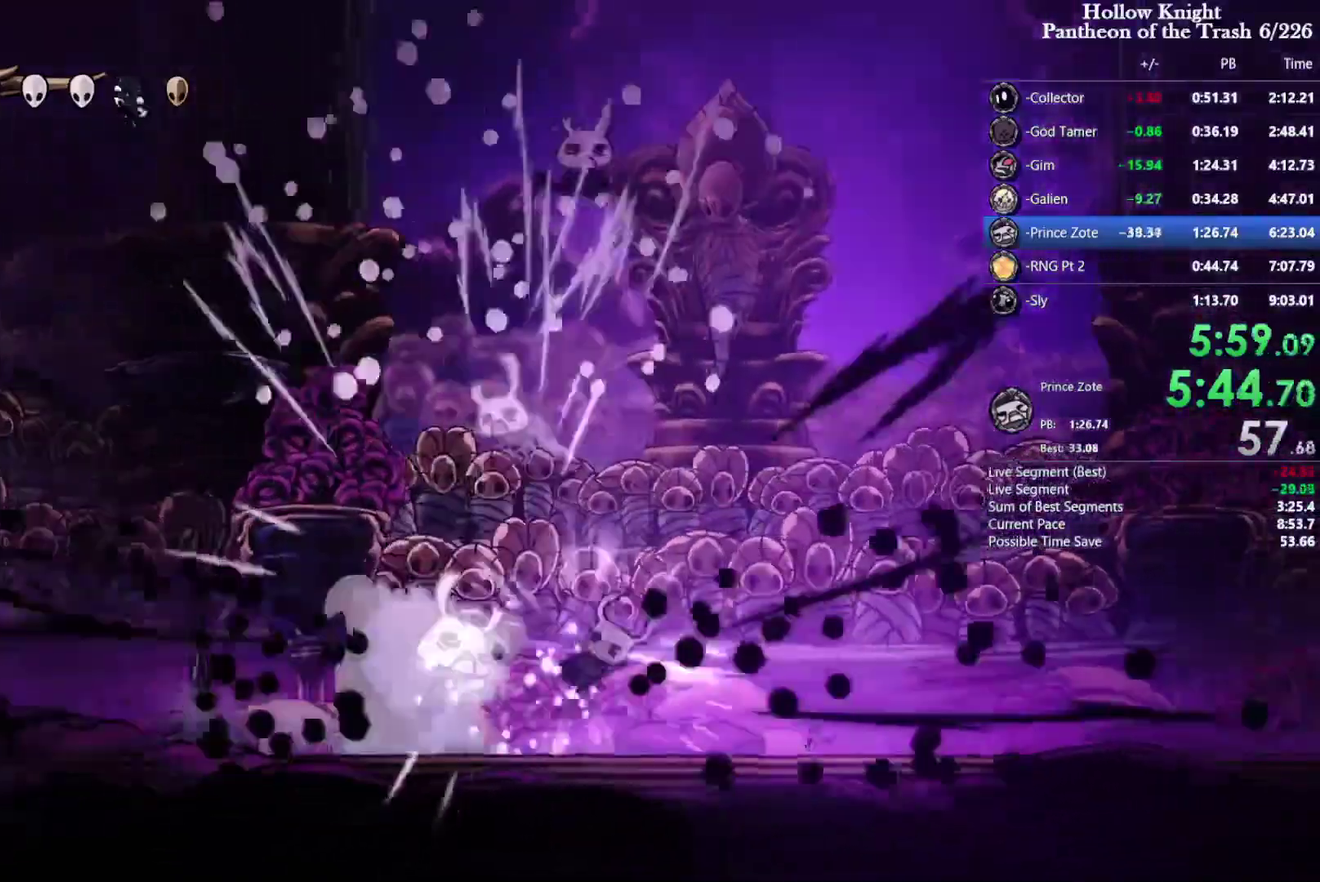
{"buttons": ["DPAD_UP"], "events": [[66, "DPAD_RIGHT", "up"], [100, "DPAD_LEFT", "down"], [200, "SQUARE", "down"], [266, "DPAD_LEFT", "up"], [300, "SQUARE", "up"], [366, "DPAD_RIGHT", "down"], [466, "DPAD_RIGHT", "up"]]}
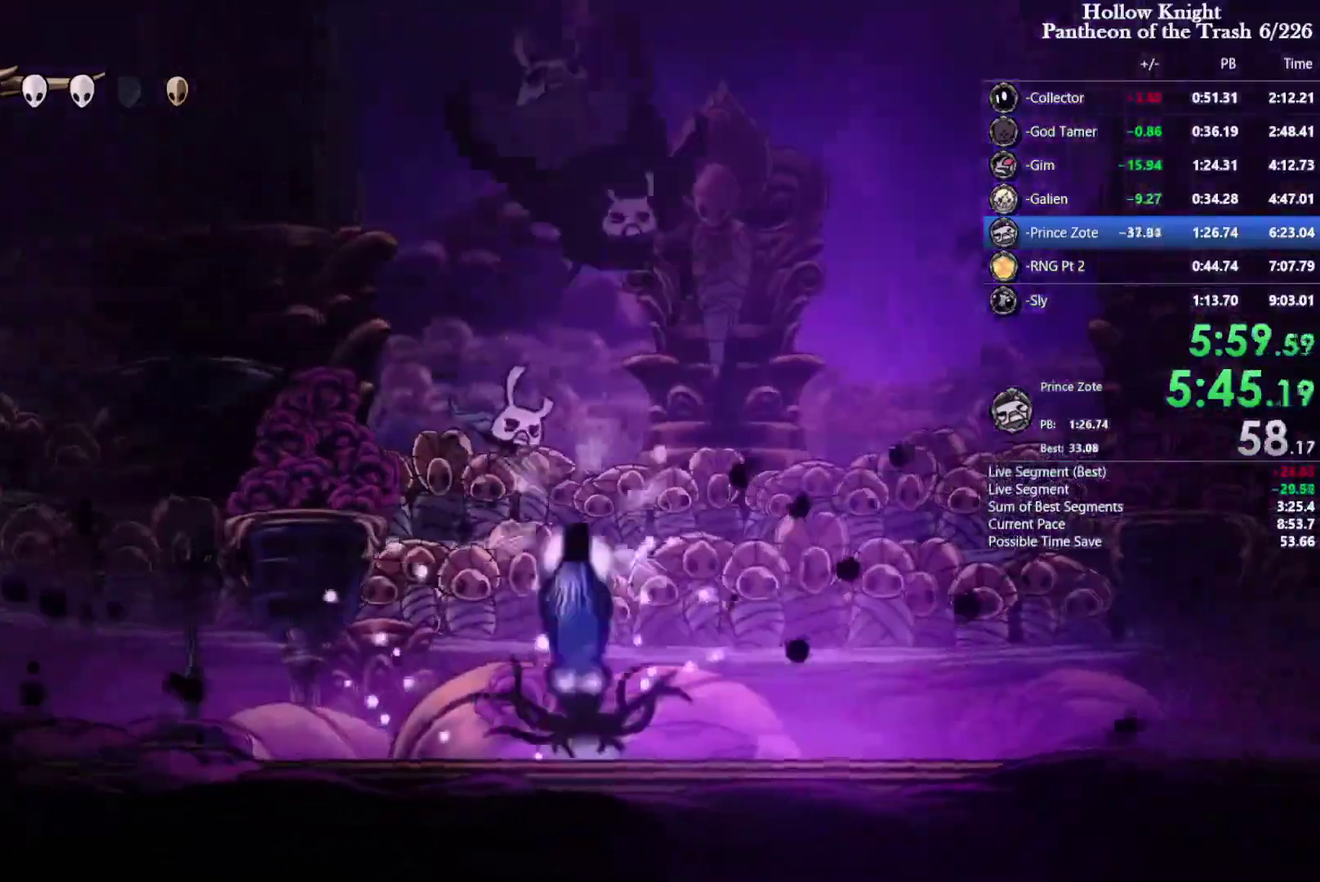
{"buttons": ["DPAD_LEFT"], "events": [[33, "DPAD_UP", "up"], [300, "DPAD_LEFT", "down"]]}
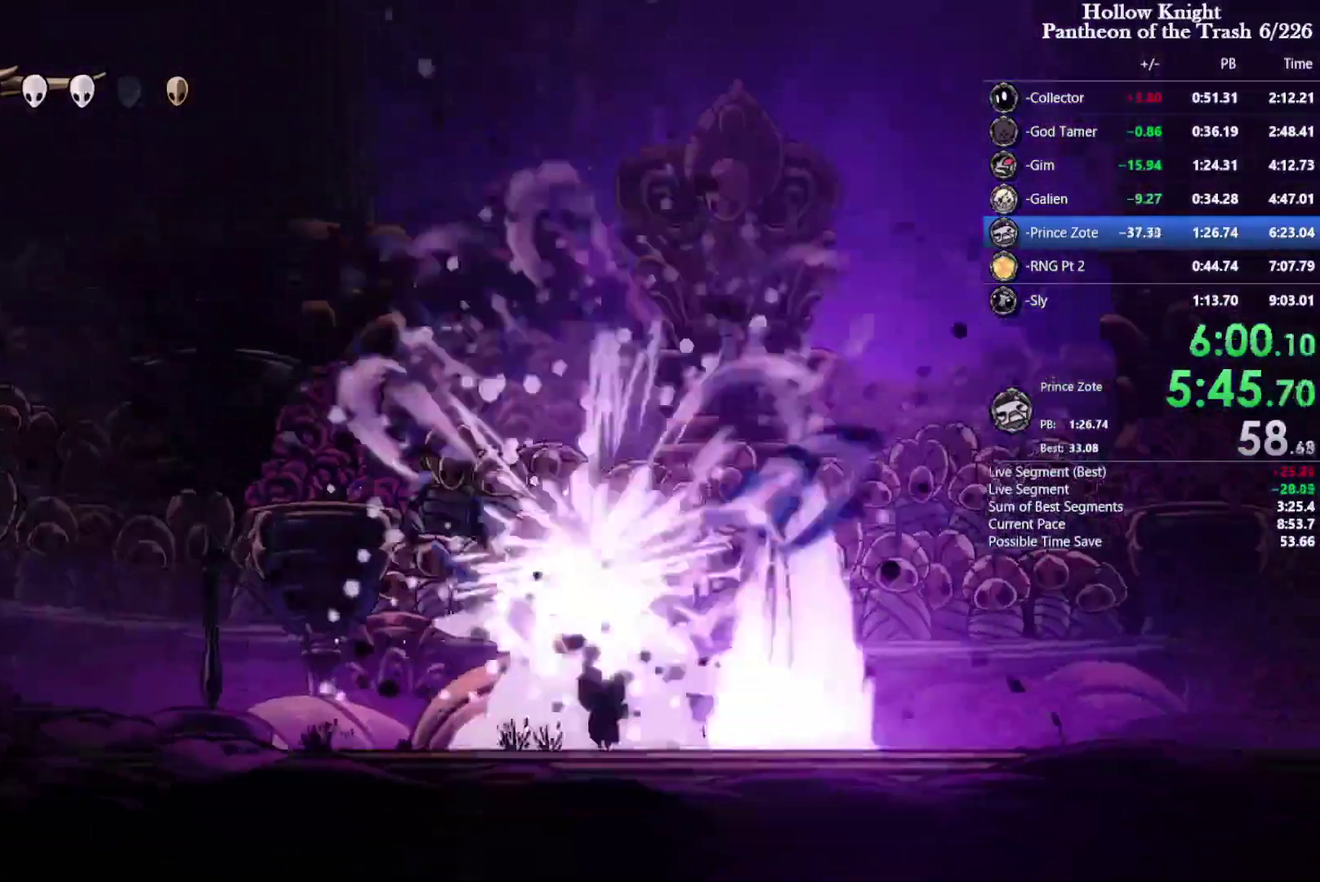
{"buttons": ["DPAD_RIGHT"], "events": [[233, "CROSS", "down"], [333, "DPAD_LEFT", "up"], [366, "DPAD_RIGHT", "down"], [500, "CROSS", "up"]]}
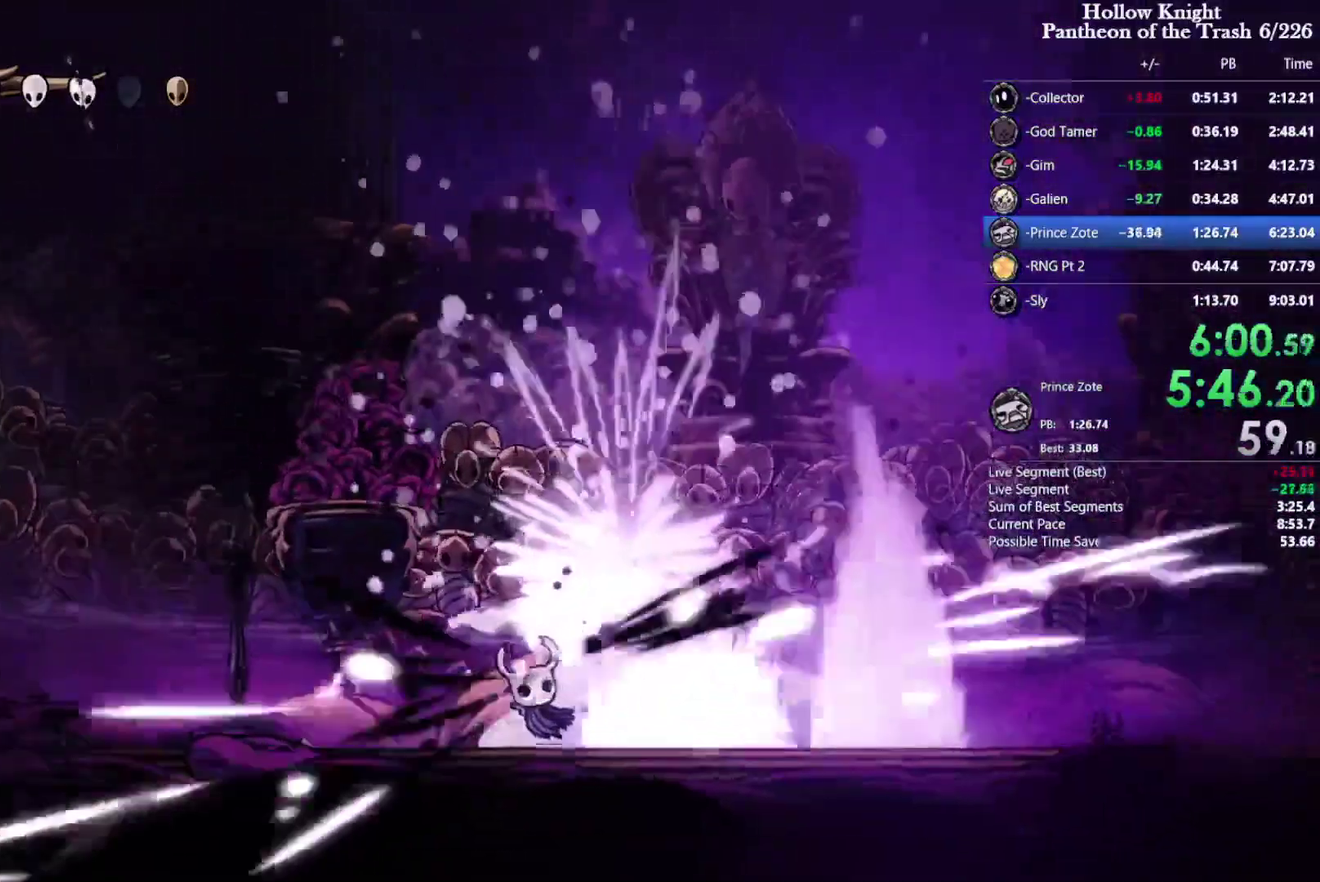
{"buttons": [], "events": [[300, "SQUARE", "down"], [433, "SQUARE", "up"], [466, "DPAD_RIGHT", "up"]]}
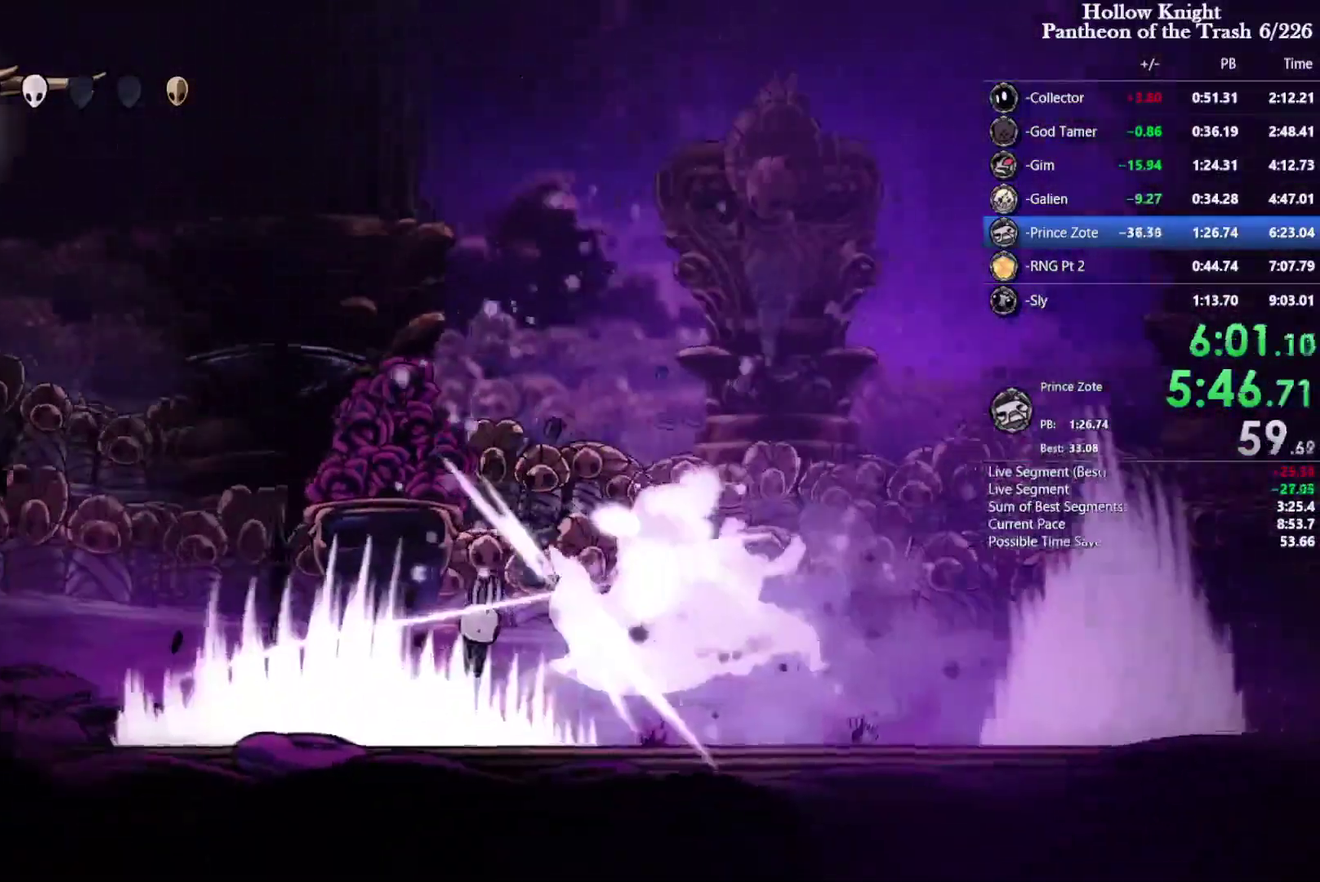
{"buttons": [], "events": [[133, "DPAD_RIGHT", "down"], [333, "DPAD_RIGHT", "up"]]}
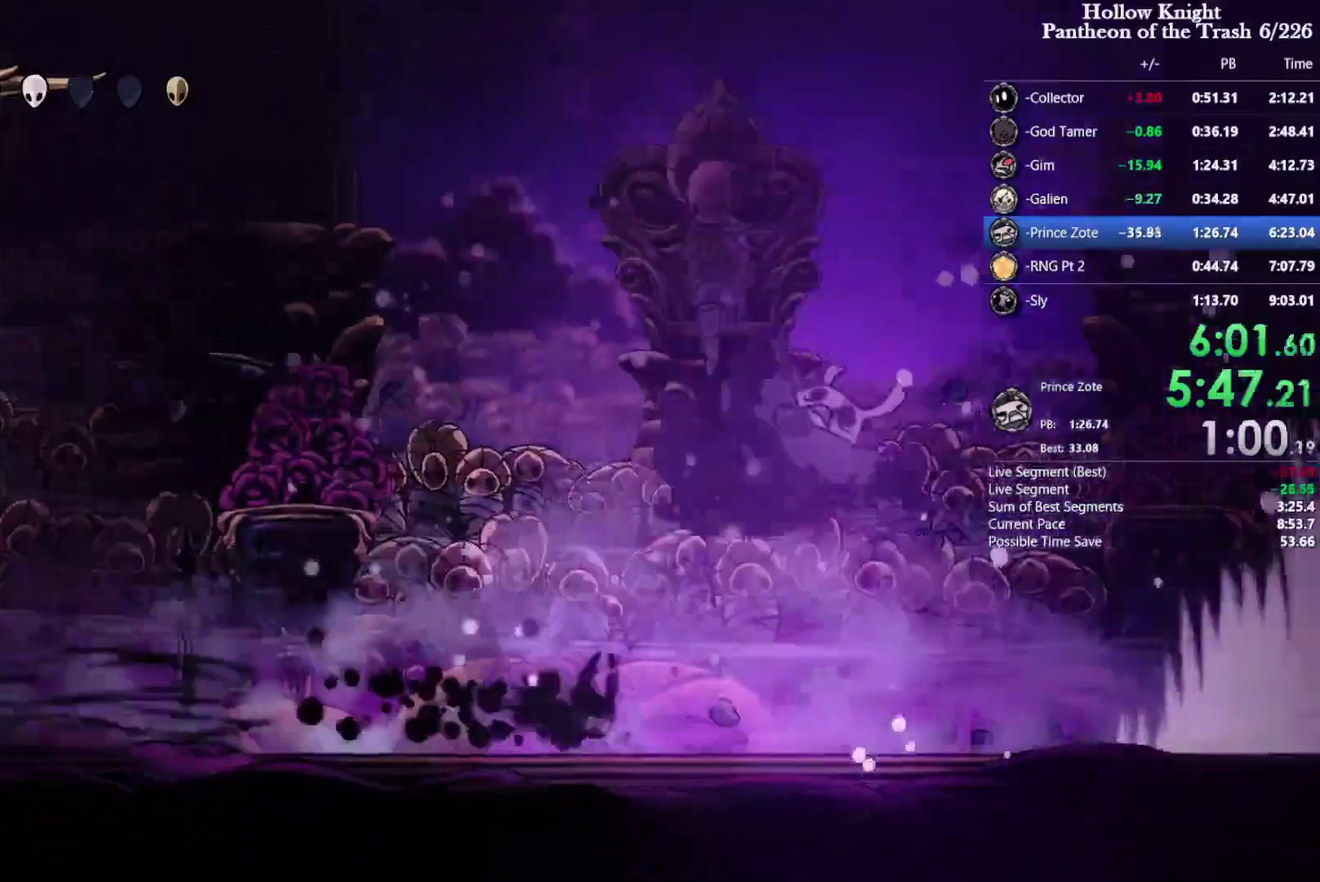
{"buttons": ["SQUARE"], "events": [[66, "CROSS", "down"], [66, "SQUARE", "down"], [300, "SQUARE", "up"], [333, "CROSS", "up"], [366, "DPAD_RIGHT", "down"], [433, "DPAD_RIGHT", "up"], [466, "SQUARE", "down"]]}
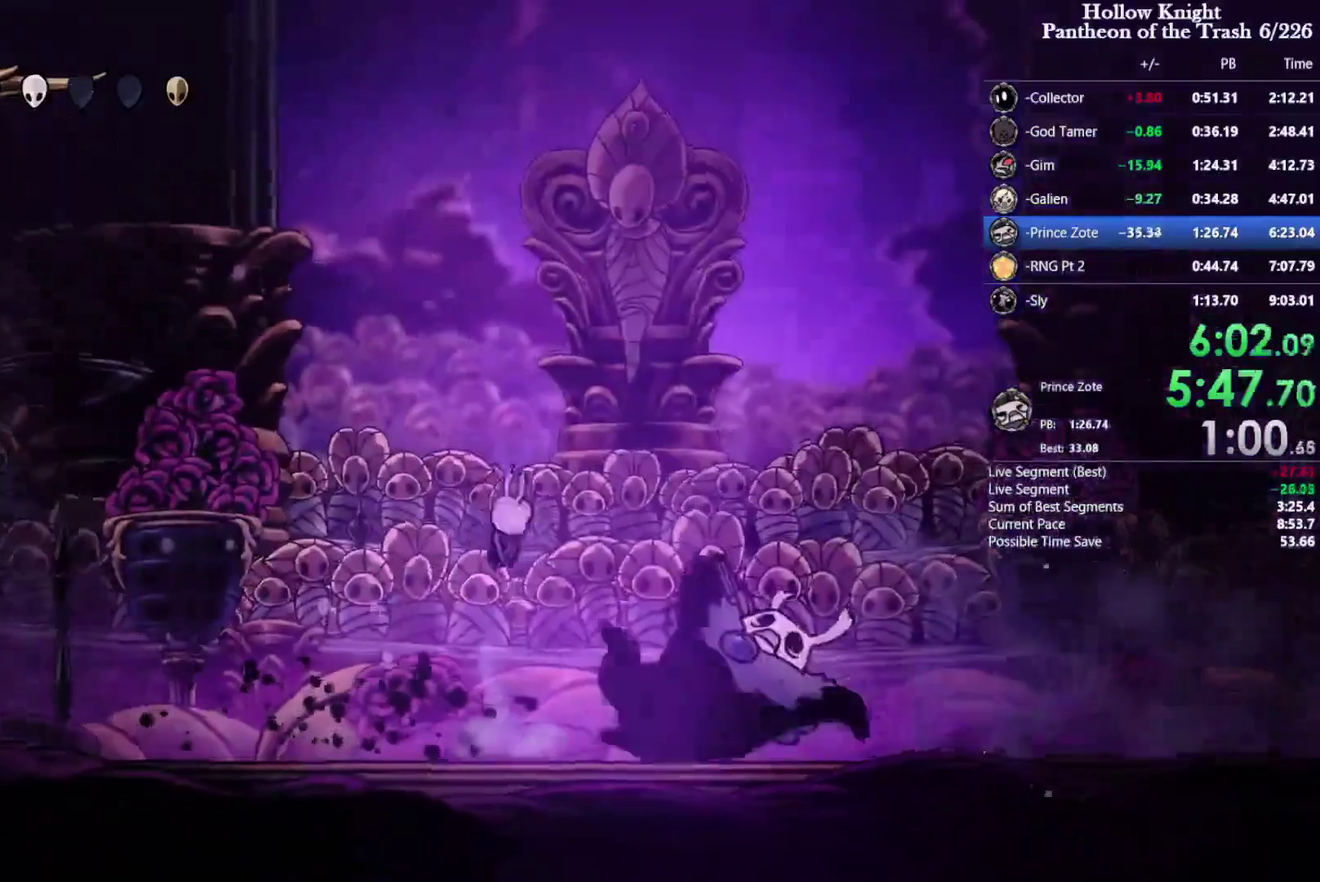
{"buttons": ["CROSS", "SQUARE"], "events": [[33, "DPAD_RIGHT", "down"], [100, "DPAD_RIGHT", "up"], [100, "SQUARE", "up"], [300, "CROSS", "down"], [300, "SQUARE", "down"]]}
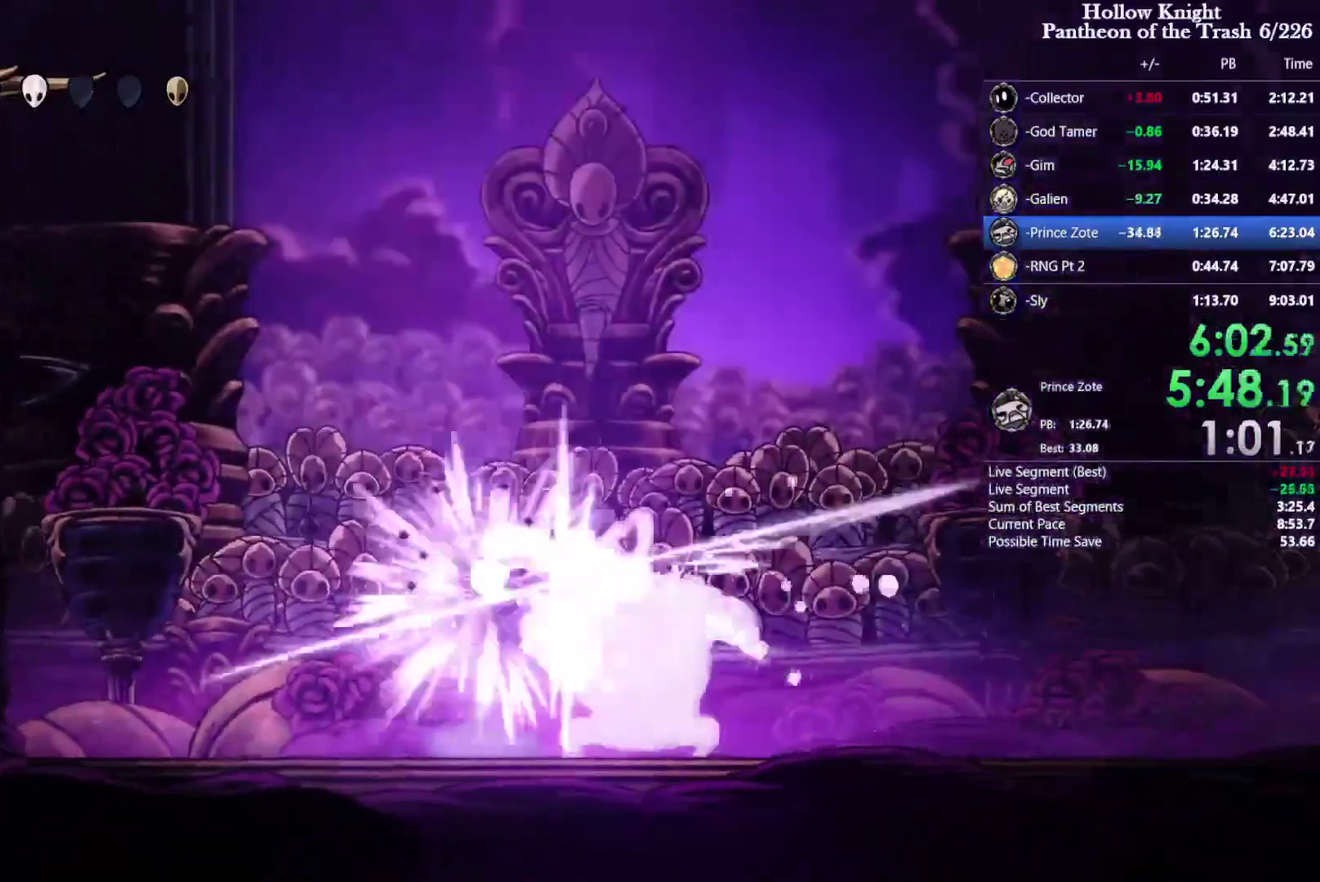
{"buttons": ["DPAD_LEFT"], "events": [[66, "SQUARE", "up"], [133, "CROSS", "up"], [233, "SQUARE", "down"], [366, "DPAD_LEFT", "down"], [400, "SQUARE", "up"]]}
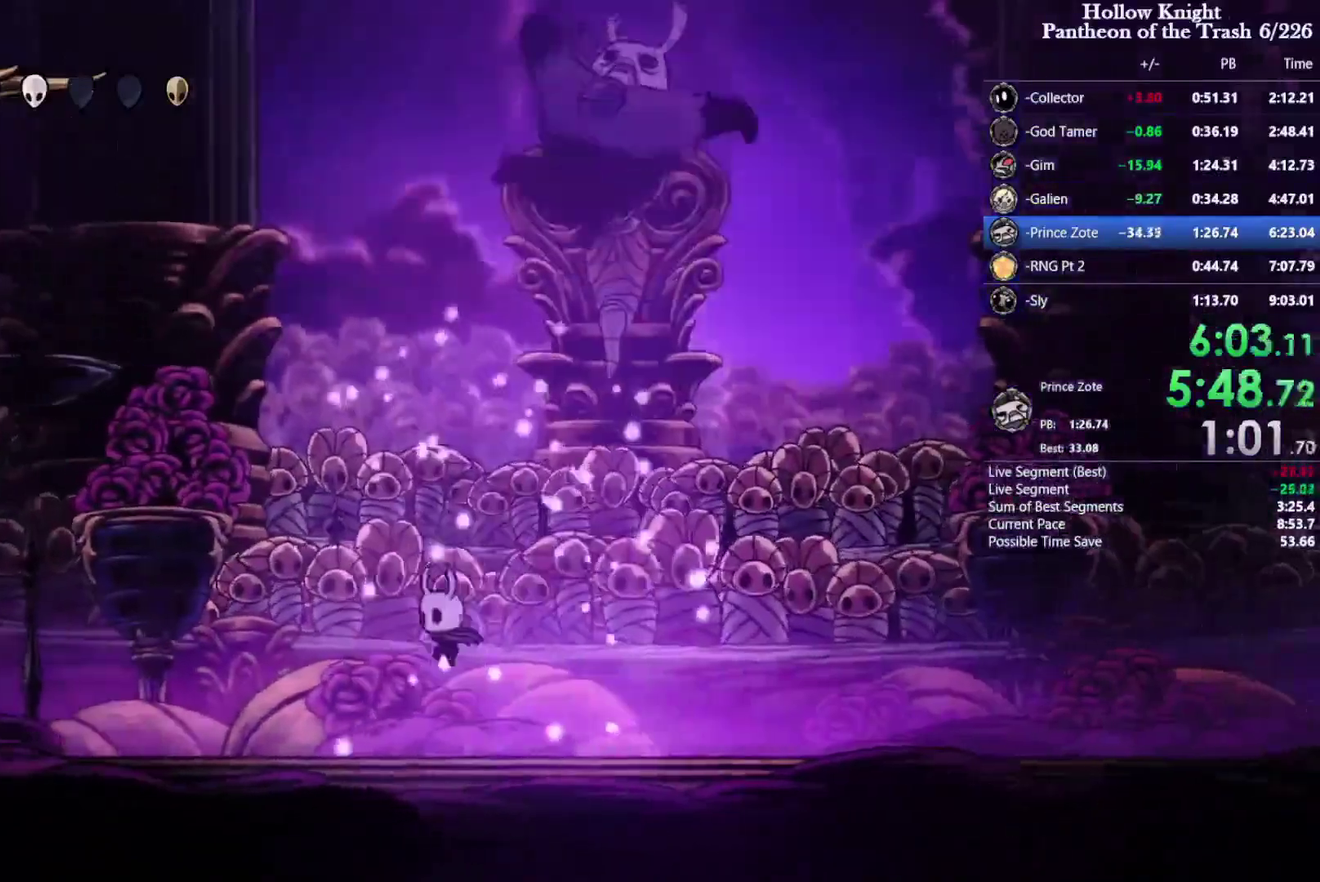
{"buttons": [], "events": [[133, "DPAD_LEFT", "up"], [166, "DPAD_RIGHT", "down"], [200, "CROSS", "down"], [233, "DPAD_RIGHT", "up"], [233, "SQUARE", "down"], [266, "DPAD_LEFT", "down"], [500, "CROSS", "up"], [500, "DPAD_LEFT", "up"], [500, "SQUARE", "up"]]}
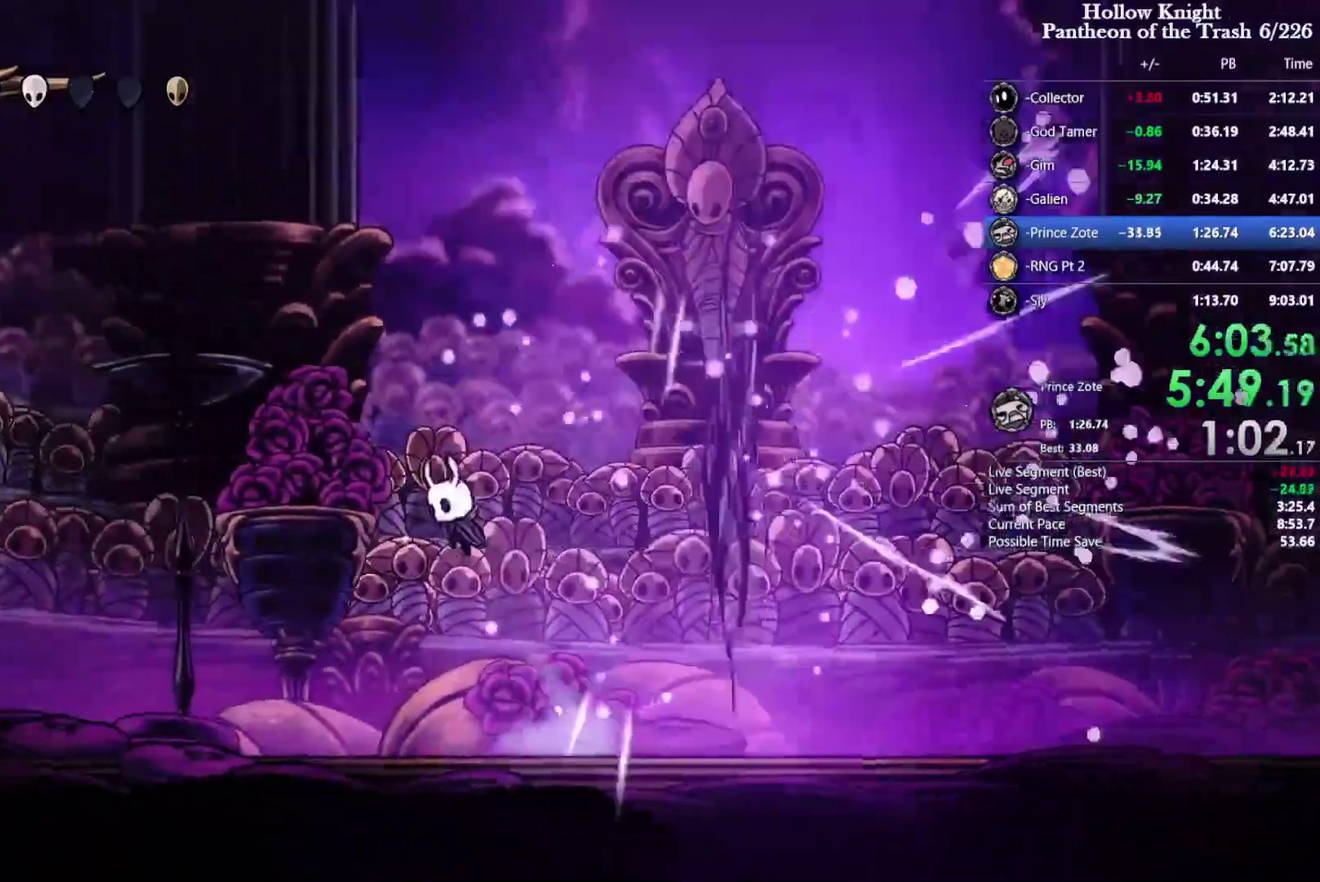
{"buttons": ["SQUARE"], "events": [[33, "DPAD_RIGHT", "down"], [266, "SQUARE", "down"], [366, "DPAD_RIGHT", "up"]]}
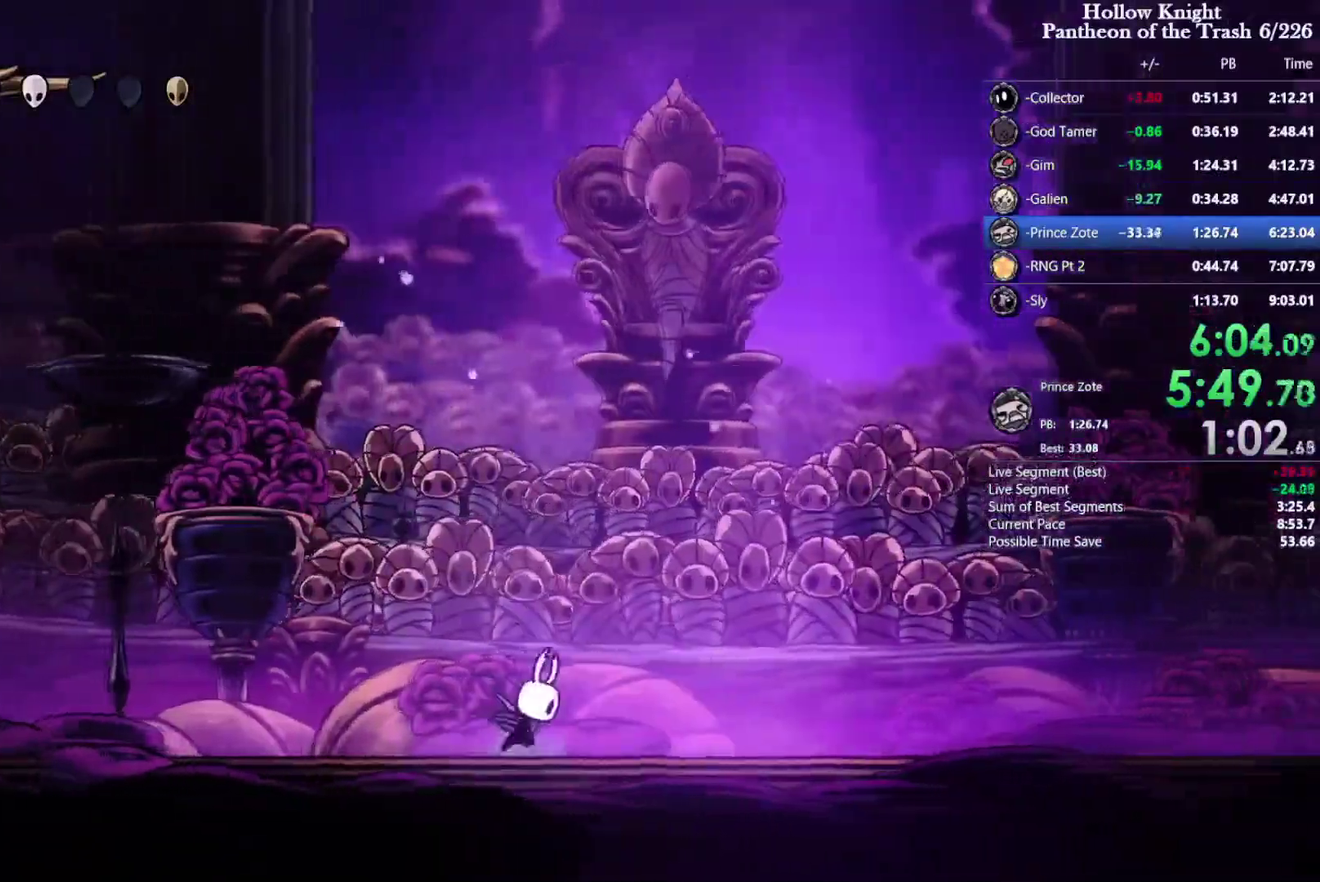
{"buttons": ["DPAD_DOWN"], "events": [[66, "SQUARE", "up"], [200, "DPAD_DOWN", "down"], [233, "CROSS", "down"], [333, "CROSS", "up"]]}
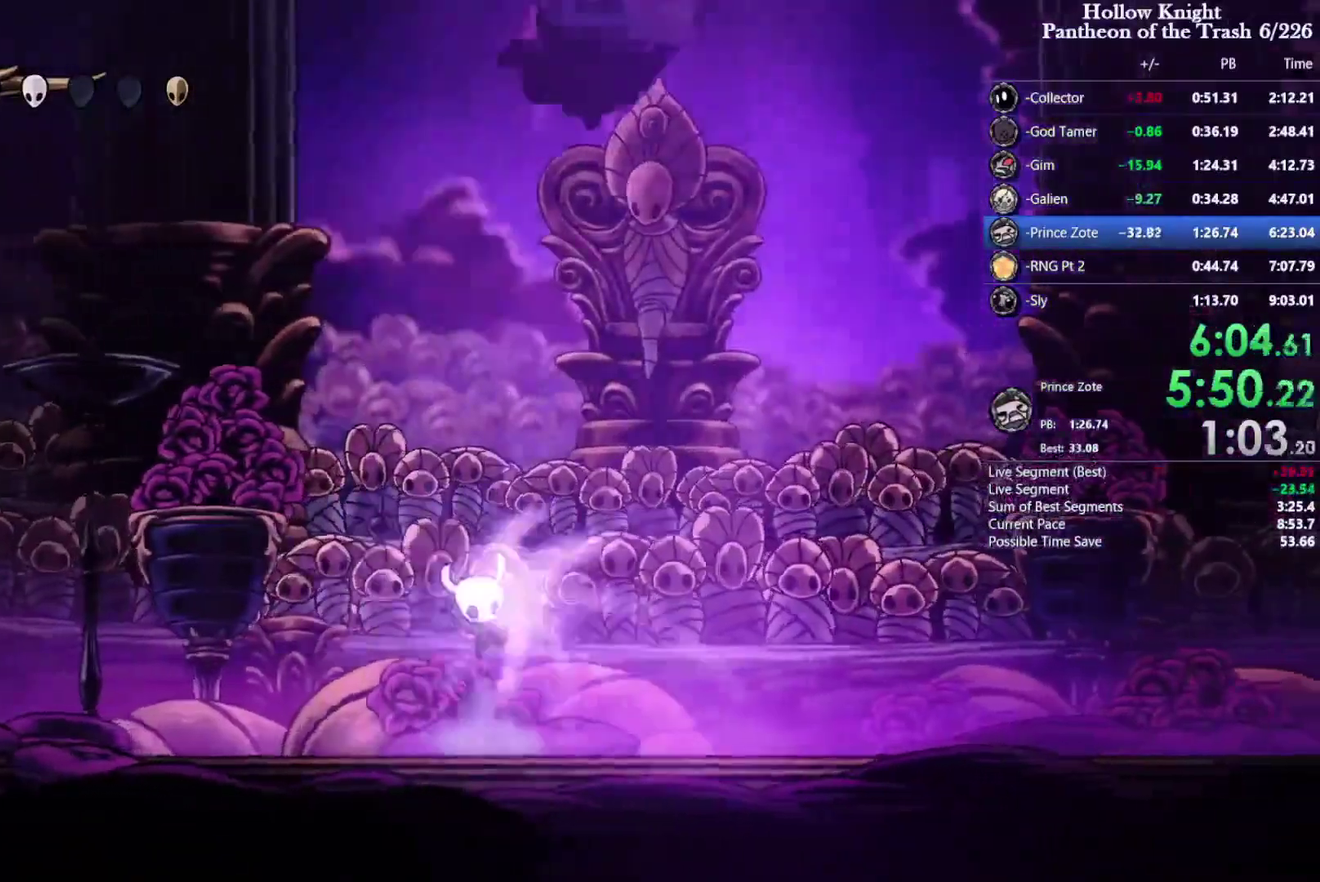
{"buttons": ["DPAD_UP"], "events": [[100, "DPAD_DOWN", "up"], [500, "DPAD_UP", "down"]]}
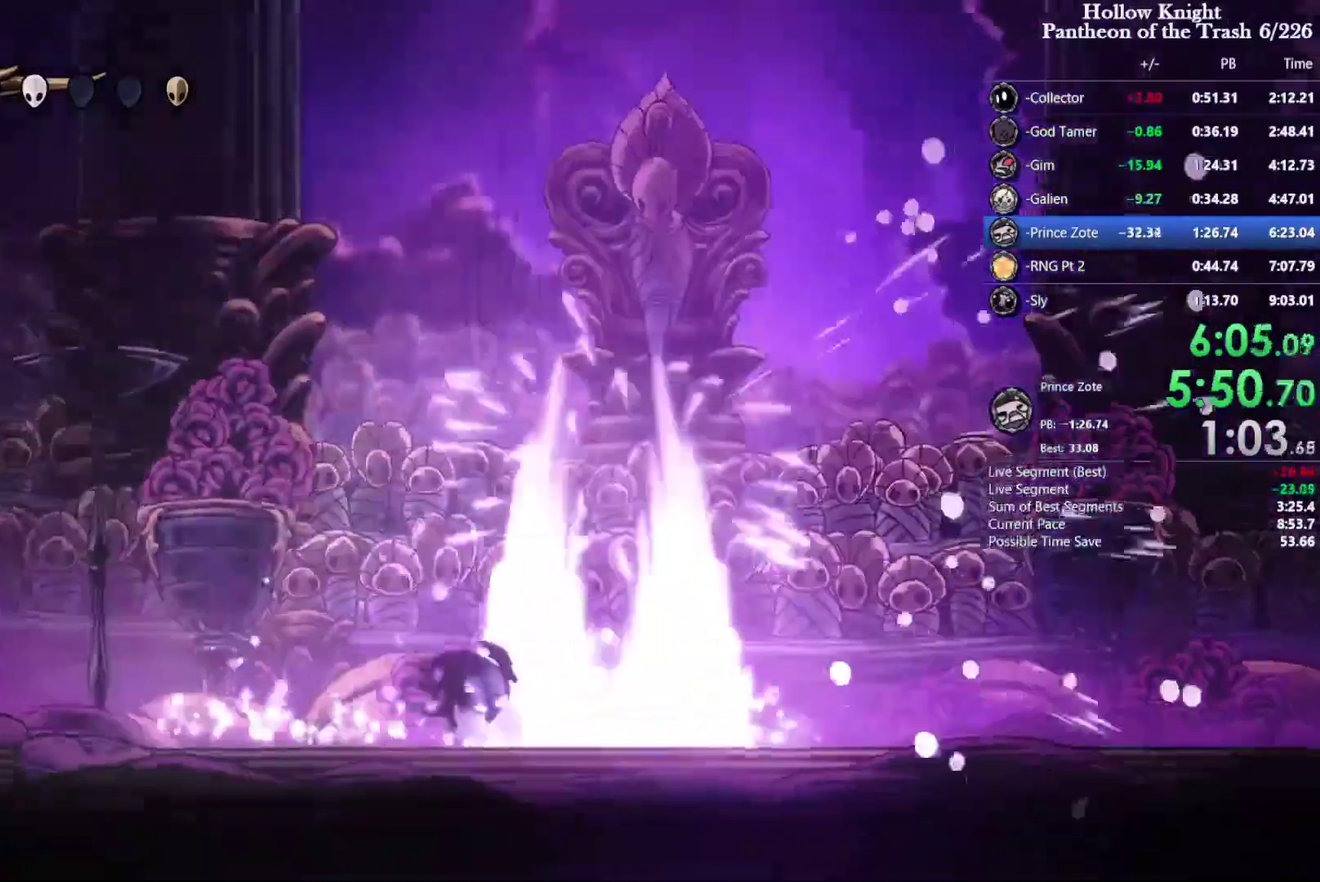
{"buttons": ["SQUARE", "DPAD_UP"], "events": [[466, "SQUARE", "down"]]}